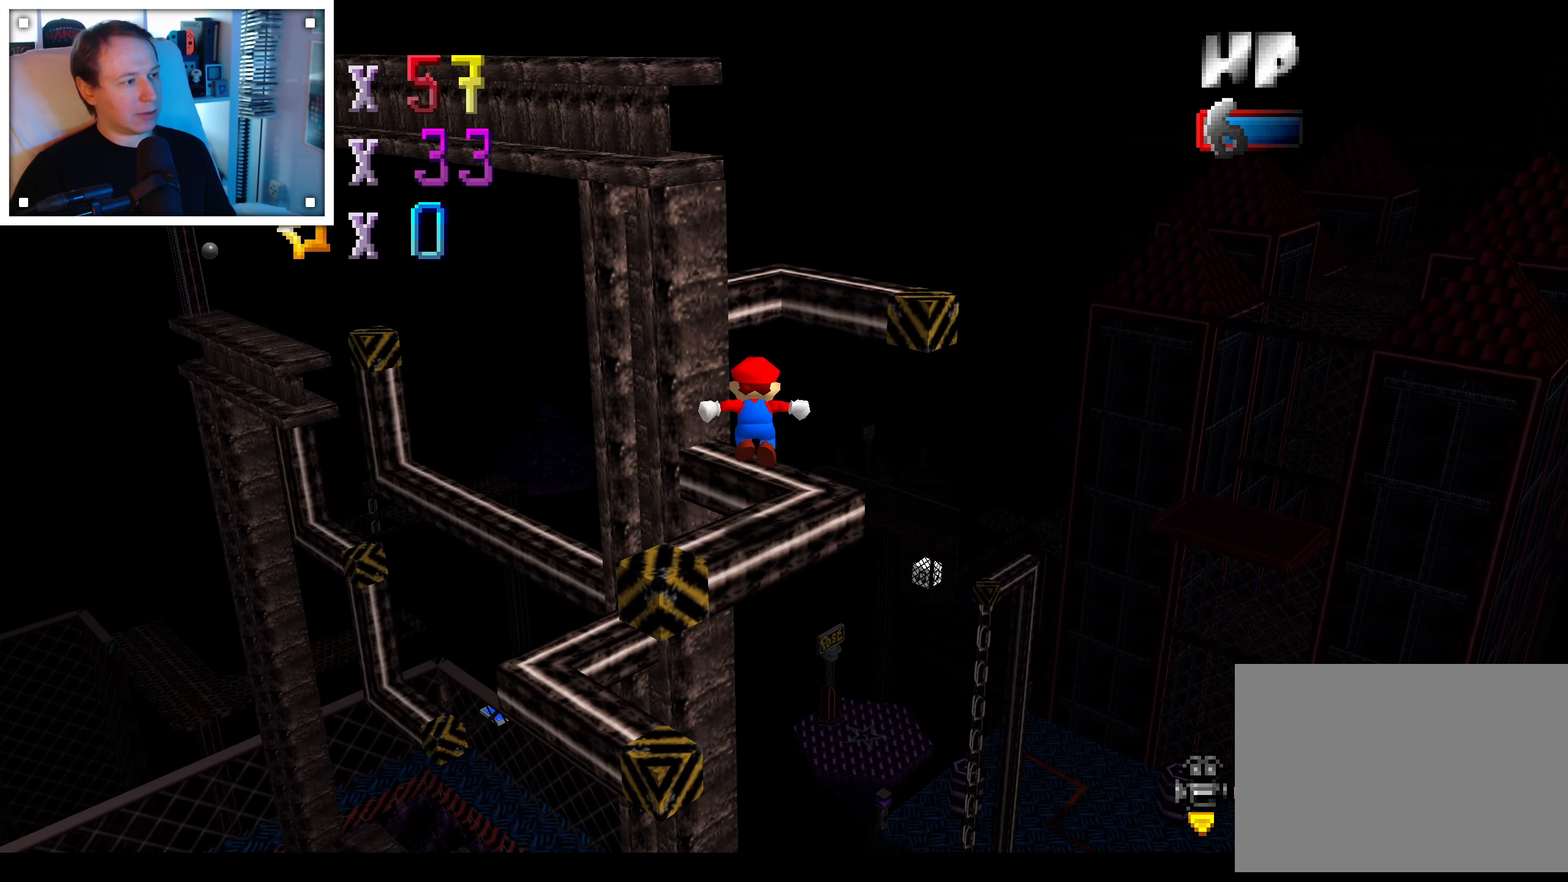
Gameplay with a controller (Nintendo layout); each line is a JSON object with the inputs held at the frame after it (dt_ms = milliseconds from this image to that frame). "events" lists button and stick changes between this image and that frame as [ms after this image, input, new state], when the widget could be followed in between. Not read: C DPAD_DOWN DPAD_LEFT DPAD_RIGHT DPAD_UP L1 L3 R3 START X Y Z.
{"dt_ms": 1000, "buttons": [], "left_stick": "center", "right_stick": "center", "events": [[167, "left_stick", "right"], [300, "left_stick", "left"], [500, "left_stick", "right"], [550, "left_stick", "up-right"], [750, "left_stick", "left"], [784, "A", "up"], [884, "left_stick", "center"]]}
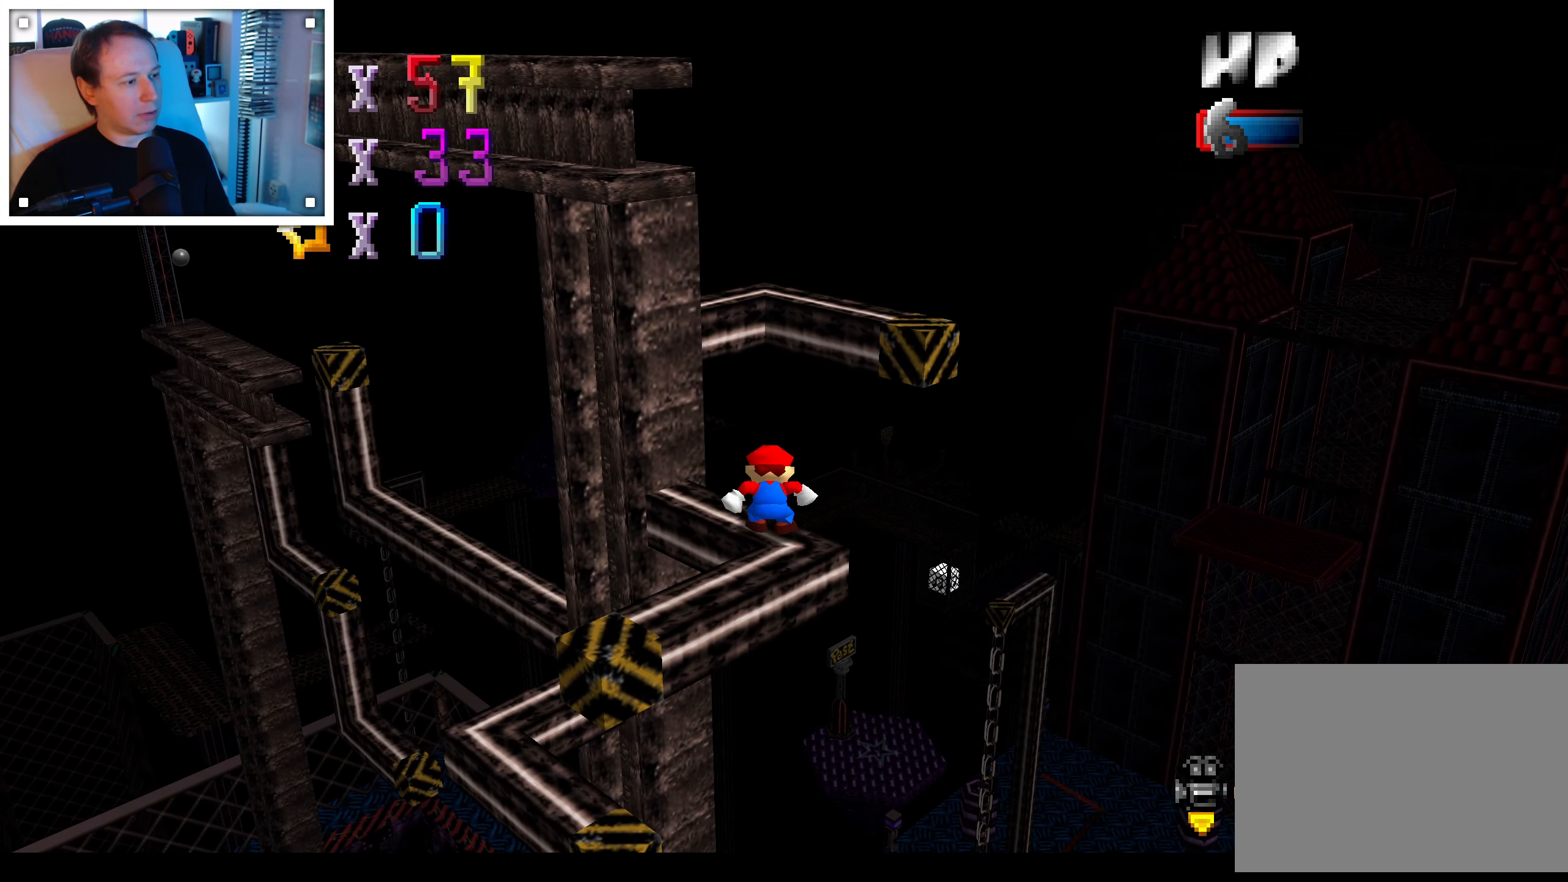
{"dt_ms": 1000, "buttons": [], "left_stick": "center", "right_stick": "center", "events": [[166, "right_stick", "down-right"], [266, "right_stick", "center"], [383, "left_stick", "up"], [550, "left_stick", "center"], [716, "left_stick", "up"], [900, "left_stick", "center"]]}
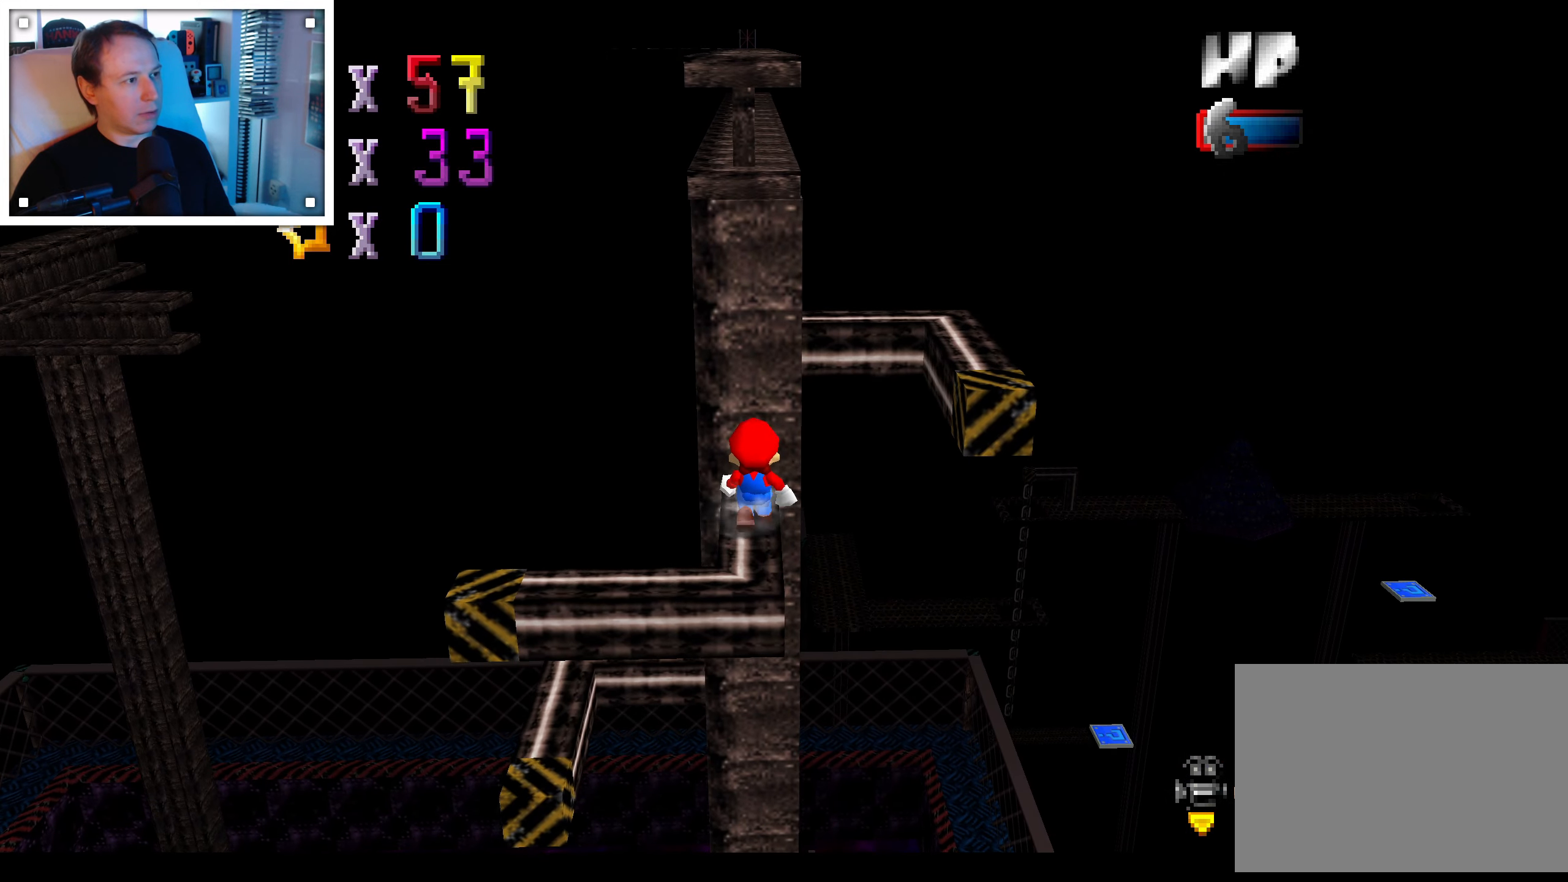
{"dt_ms": 500, "buttons": [], "left_stick": "center", "right_stick": "center", "events": []}
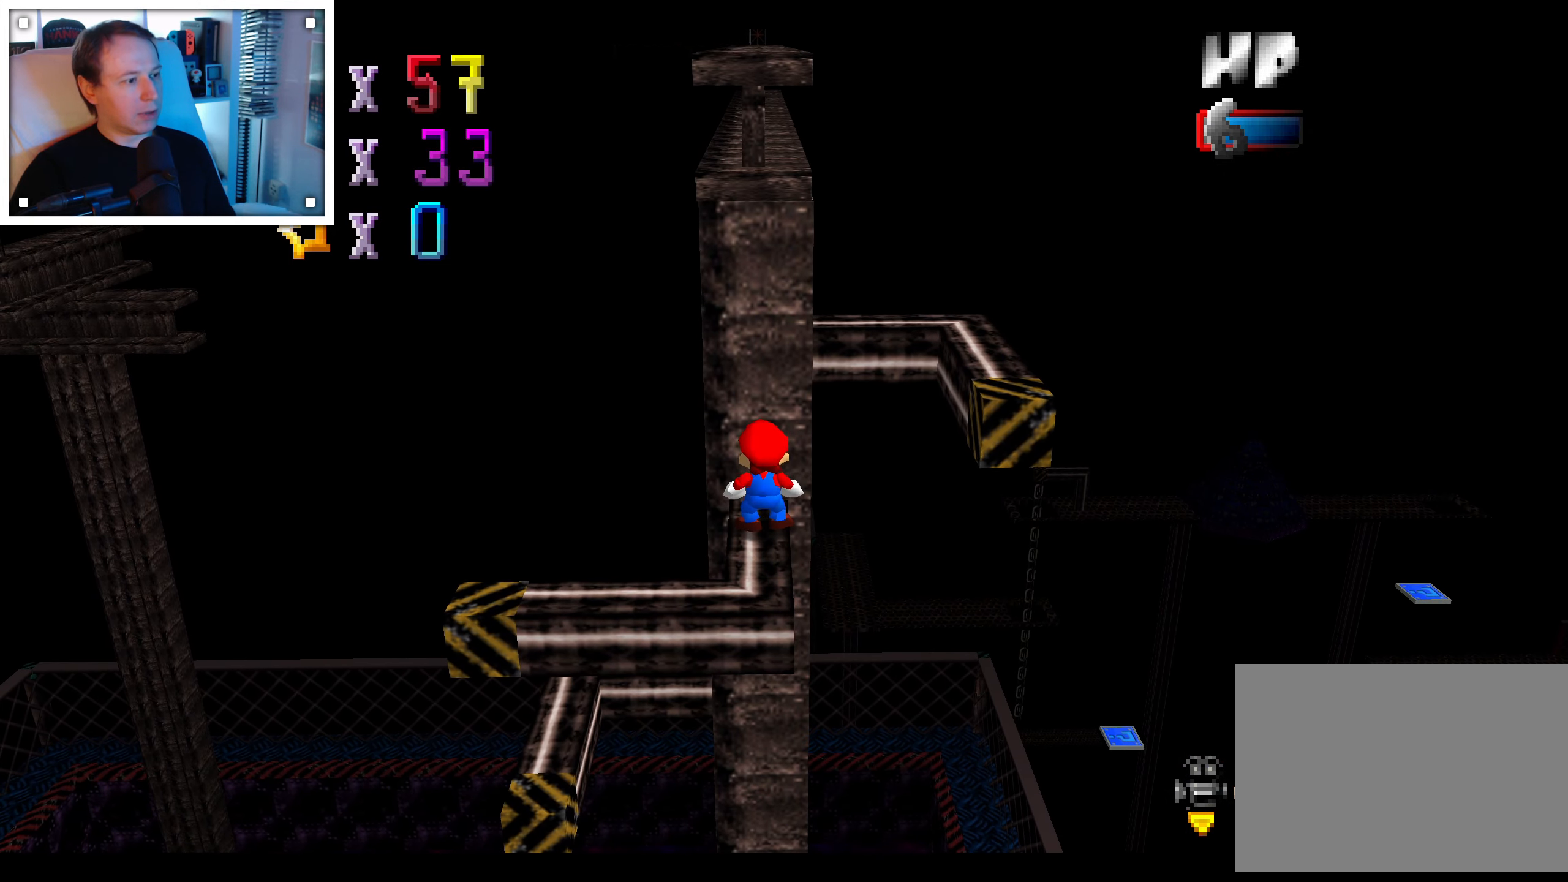
{"dt_ms": 500, "buttons": [], "left_stick": "down", "right_stick": "center", "events": [[116, "left_stick", "down"]]}
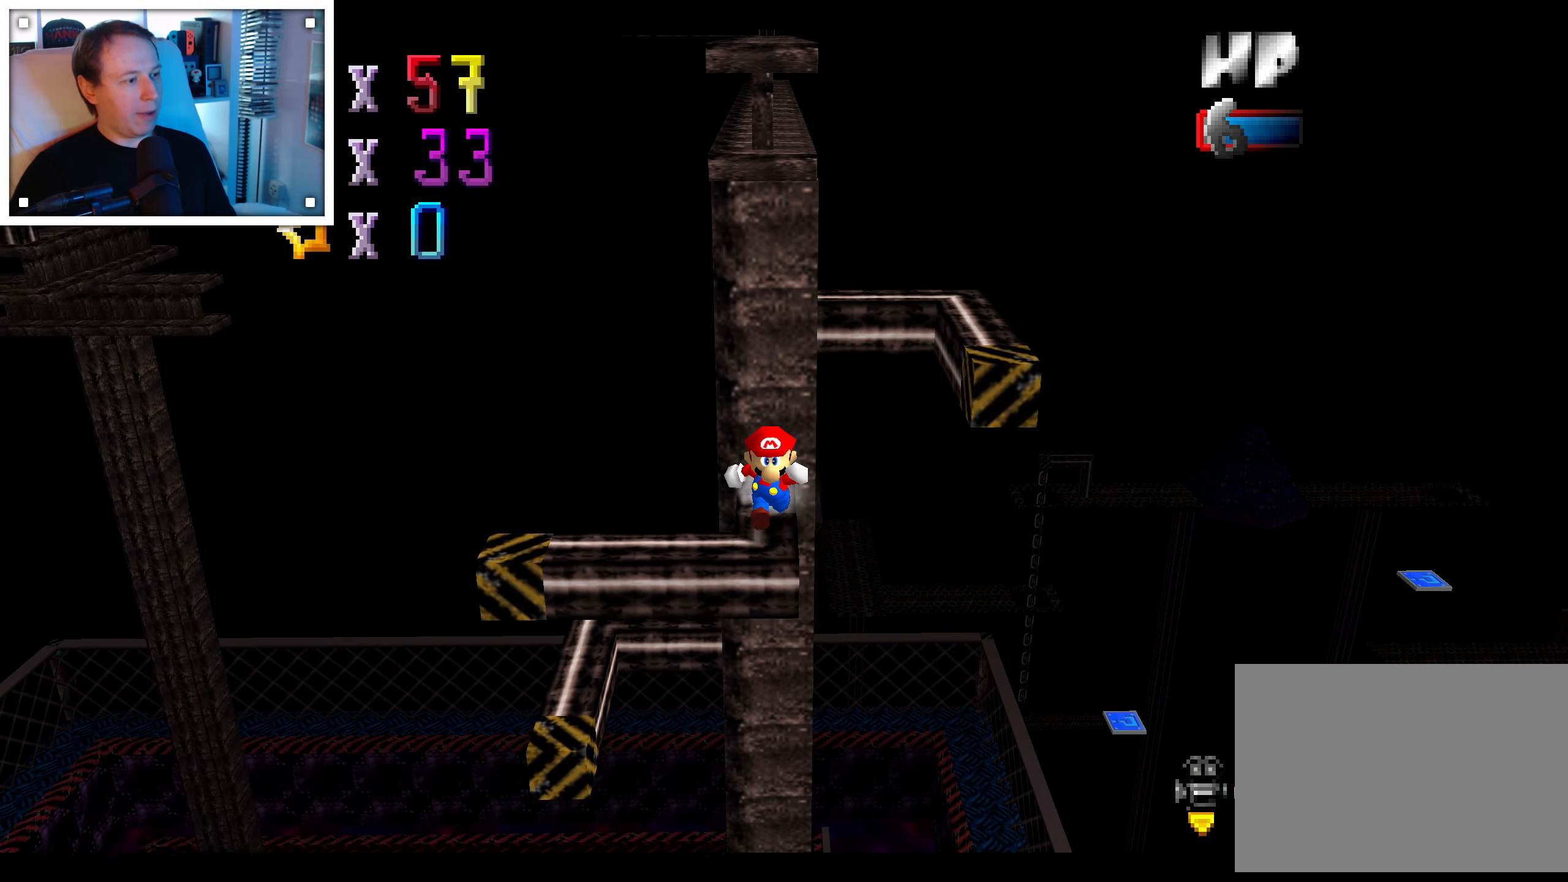
{"dt_ms": 500, "buttons": ["A"], "left_stick": "down-right", "right_stick": "center", "events": [[50, "left_stick", "up"], [200, "A", "down"], [400, "left_stick", "down"], [500, "left_stick", "down-right"]]}
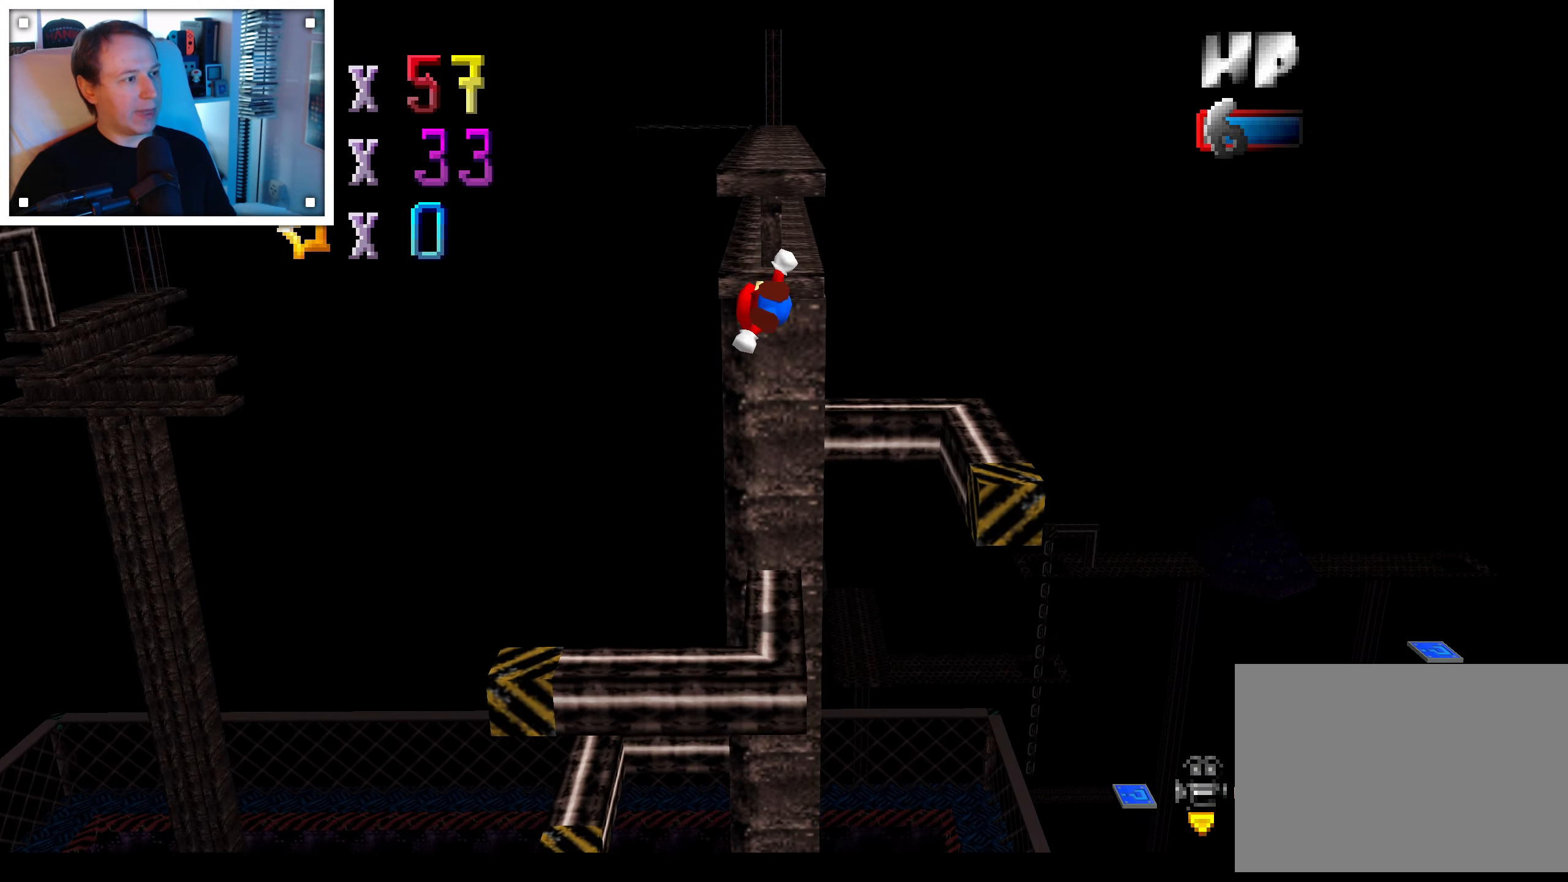
{"dt_ms": 500, "buttons": ["A"], "left_stick": "up", "right_stick": "center", "events": [[16, "left_stick", "up-right"], [83, "left_stick", "up"], [350, "A", "up"], [450, "A", "down"]]}
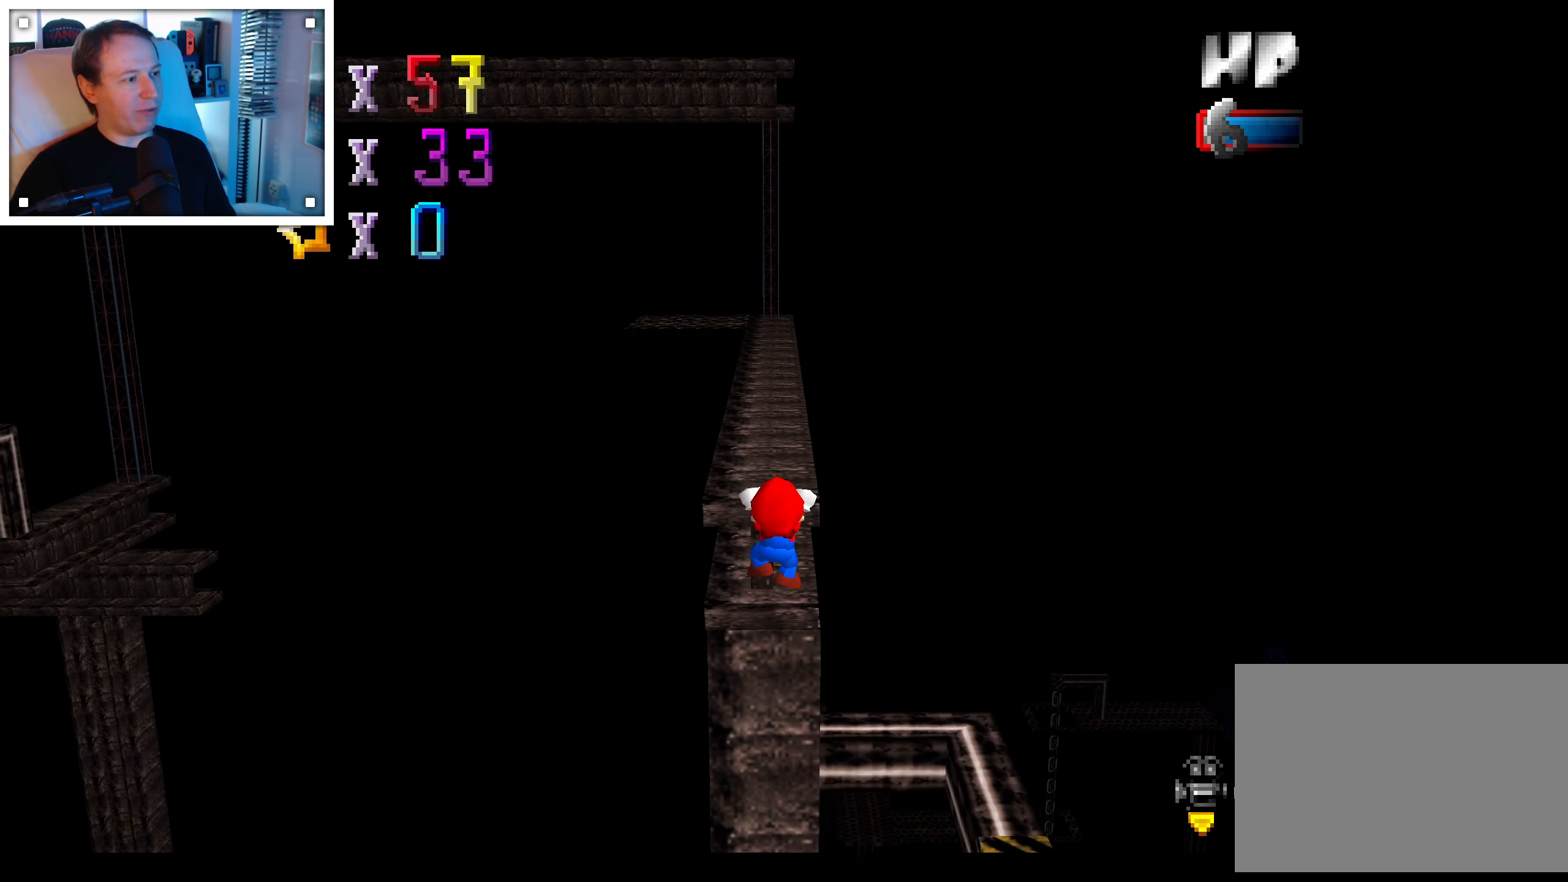
{"dt_ms": 500, "buttons": [], "left_stick": "up-left", "right_stick": "center"}
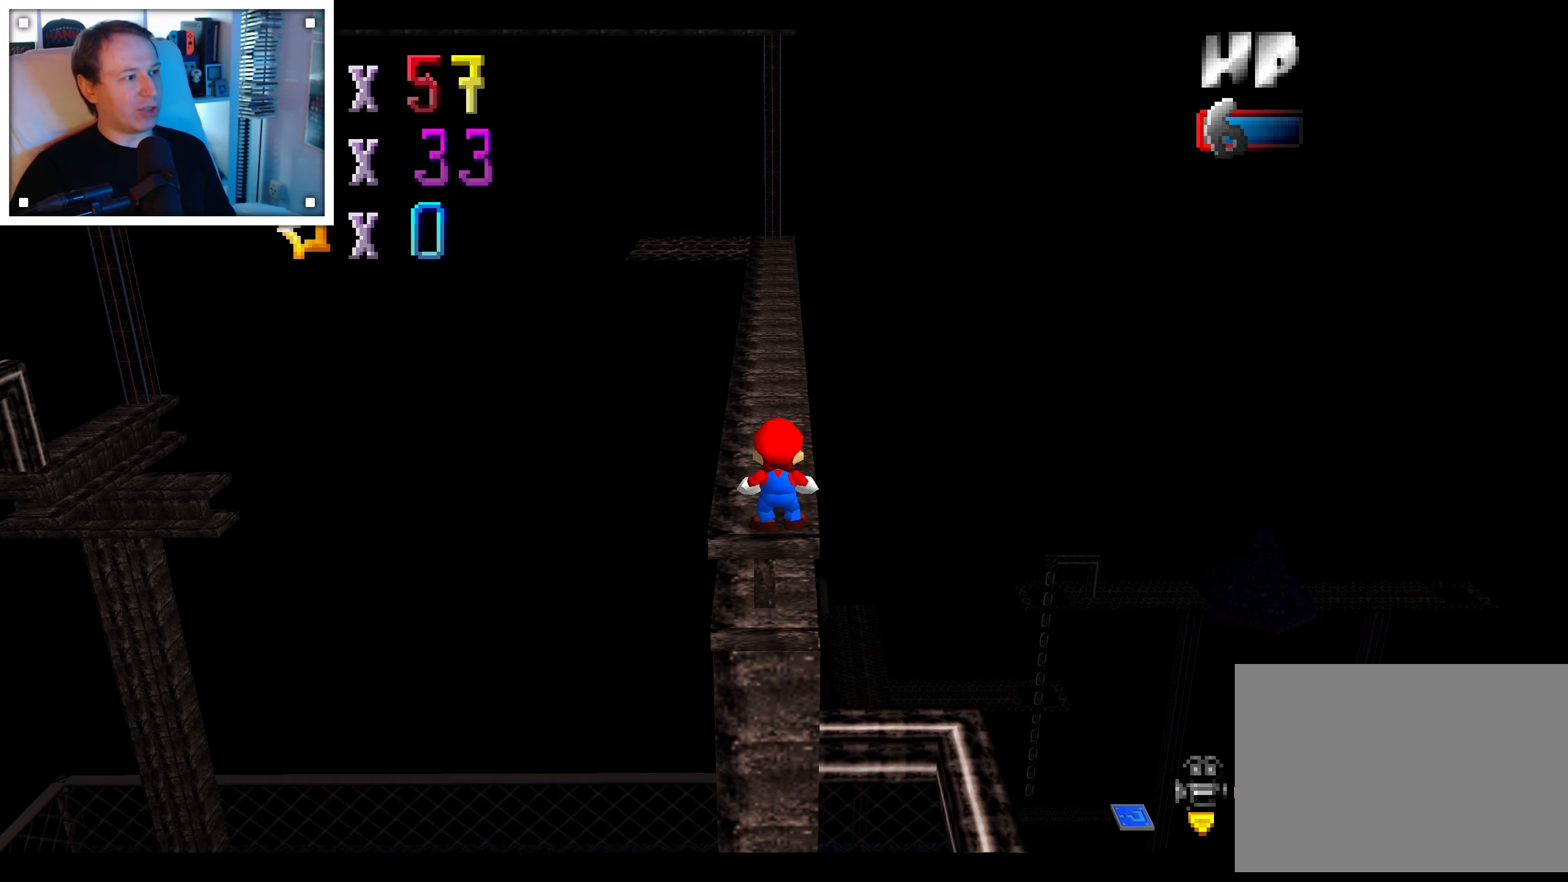
{"dt_ms": 500, "buttons": [], "left_stick": "center", "right_stick": "center", "events": [[100, "left_stick", "up"], [433, "left_stick", "center"]]}
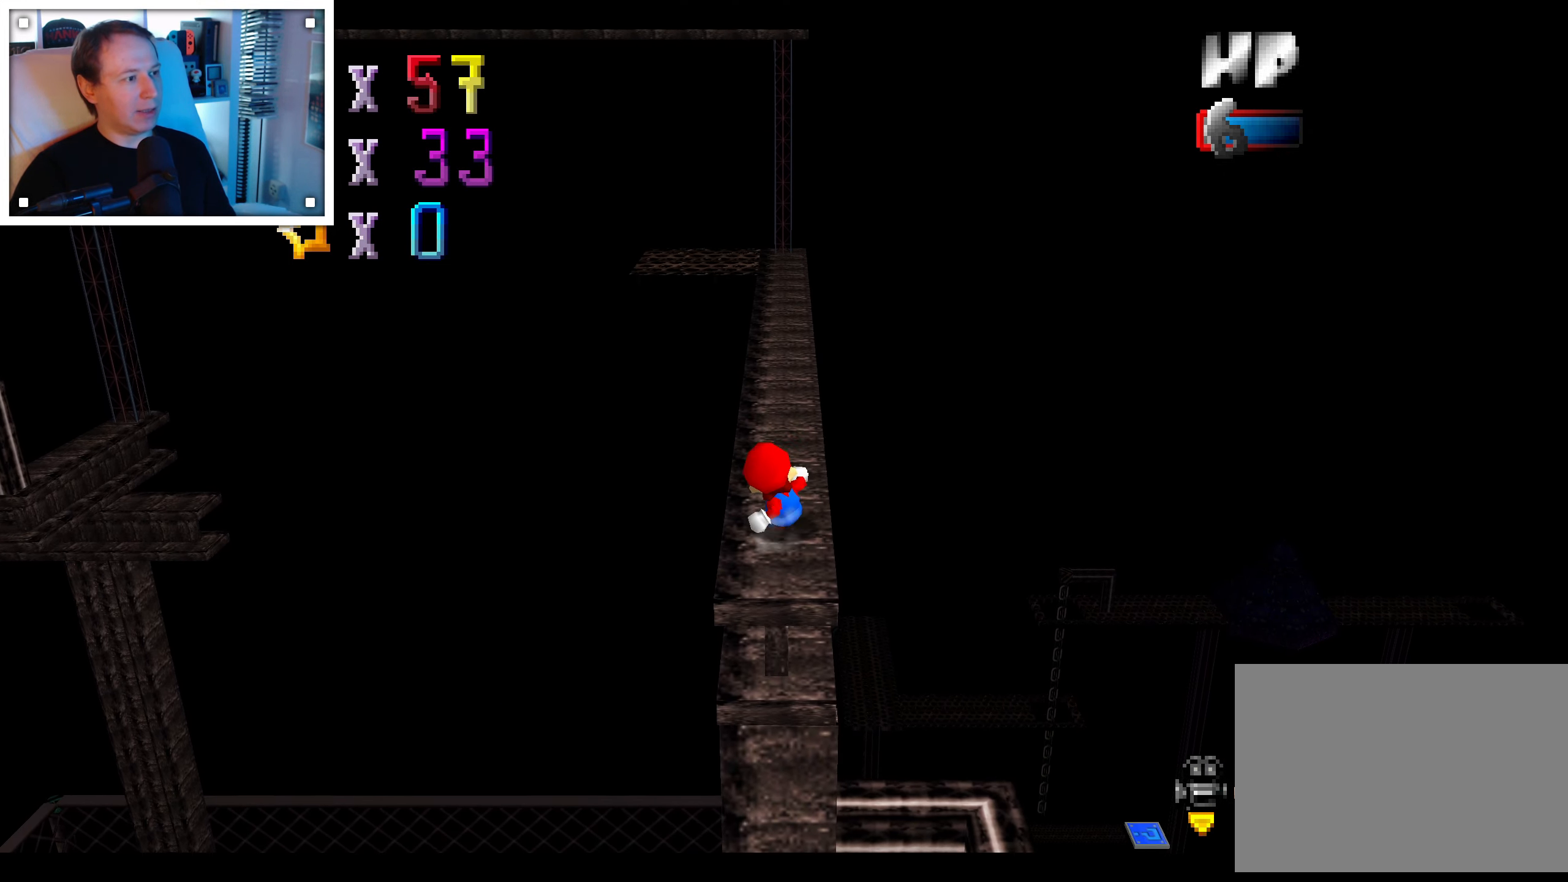
{"dt_ms": 500, "buttons": [], "left_stick": "center", "right_stick": "up", "events": [[166, "left_stick", "up-left"], [266, "left_stick", "center"], [416, "right_stick", "up"]]}
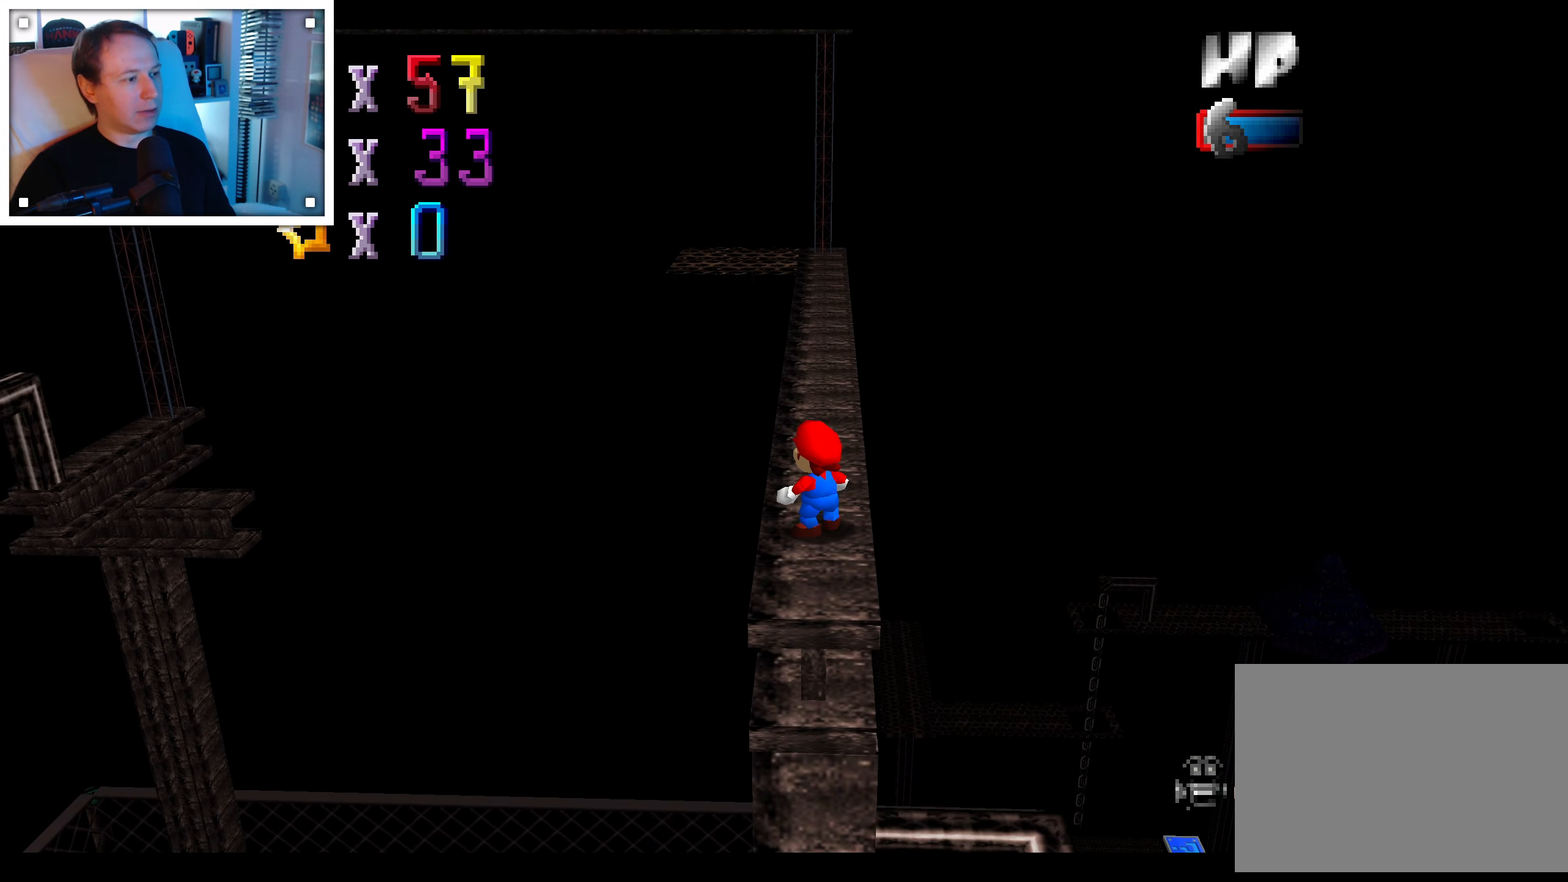
{"dt_ms": 500, "buttons": [], "left_stick": "center", "right_stick": "center", "events": [[66, "right_stick", "center"], [183, "right_stick", "up"], [316, "right_stick", "center"]]}
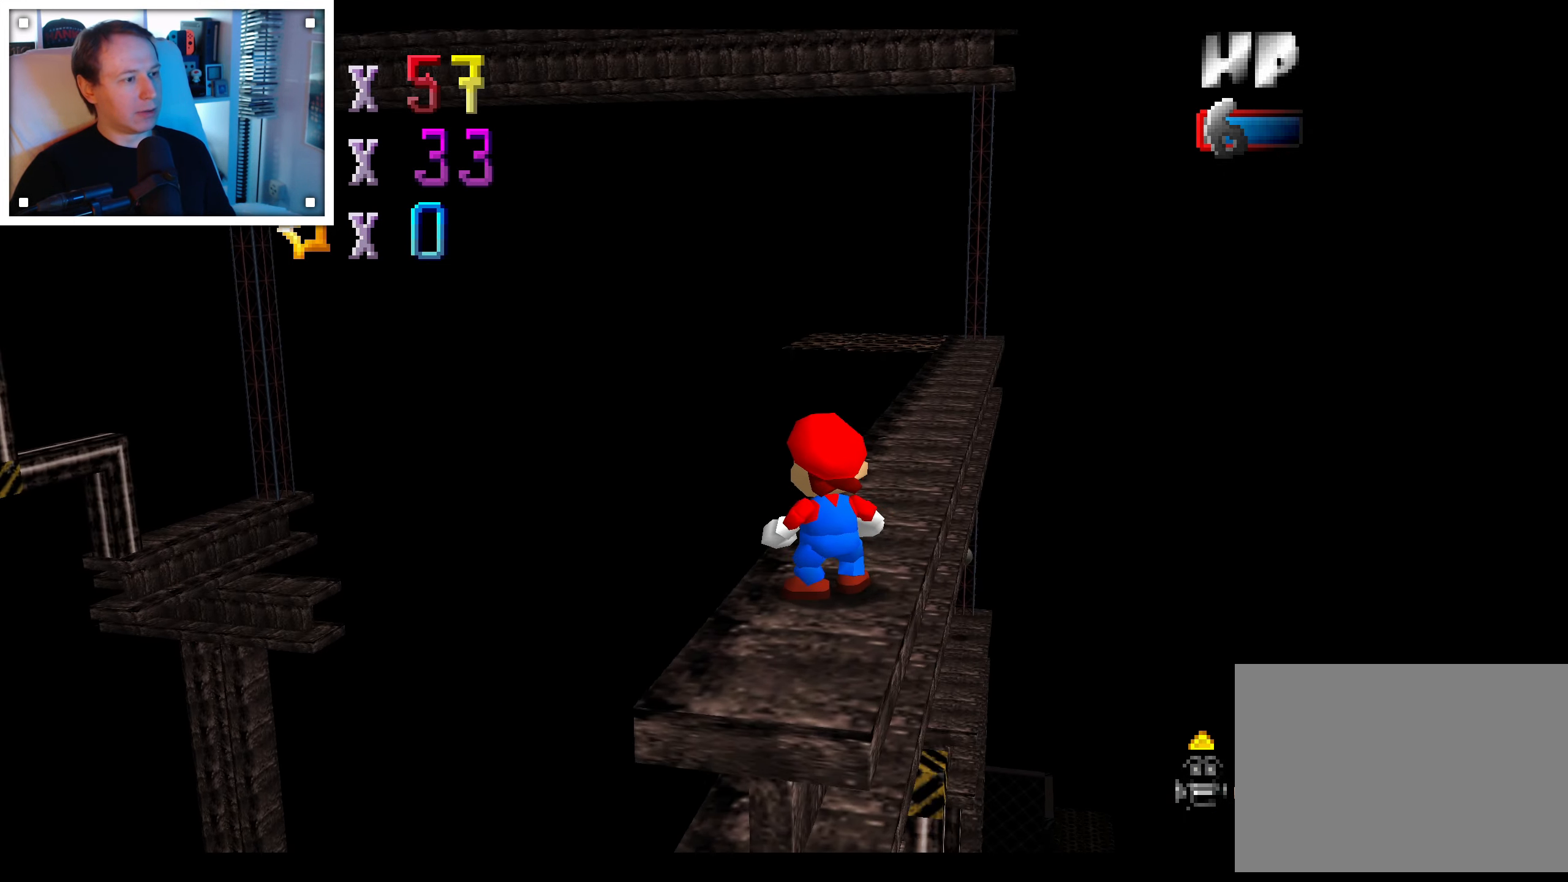
{"dt_ms": 500, "buttons": [], "left_stick": "center", "right_stick": "center", "events": [[250, "left_stick", "up"], [383, "left_stick", "right"], [433, "left_stick", "center"]]}
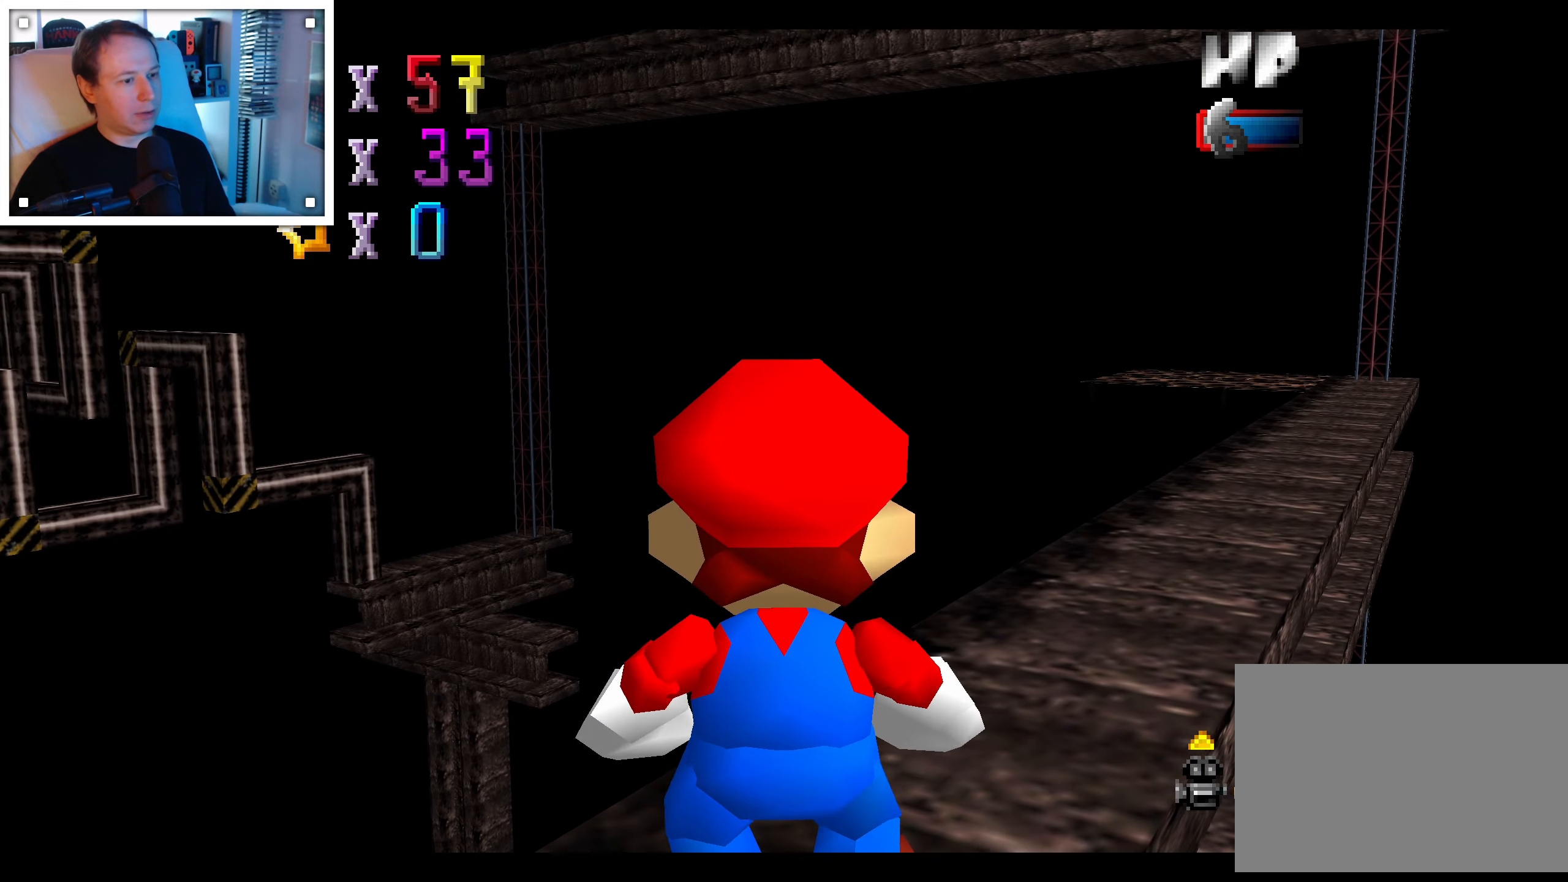
{"dt_ms": 500, "buttons": [], "left_stick": "down", "right_stick": "center", "events": [[333, "left_stick", "down"]]}
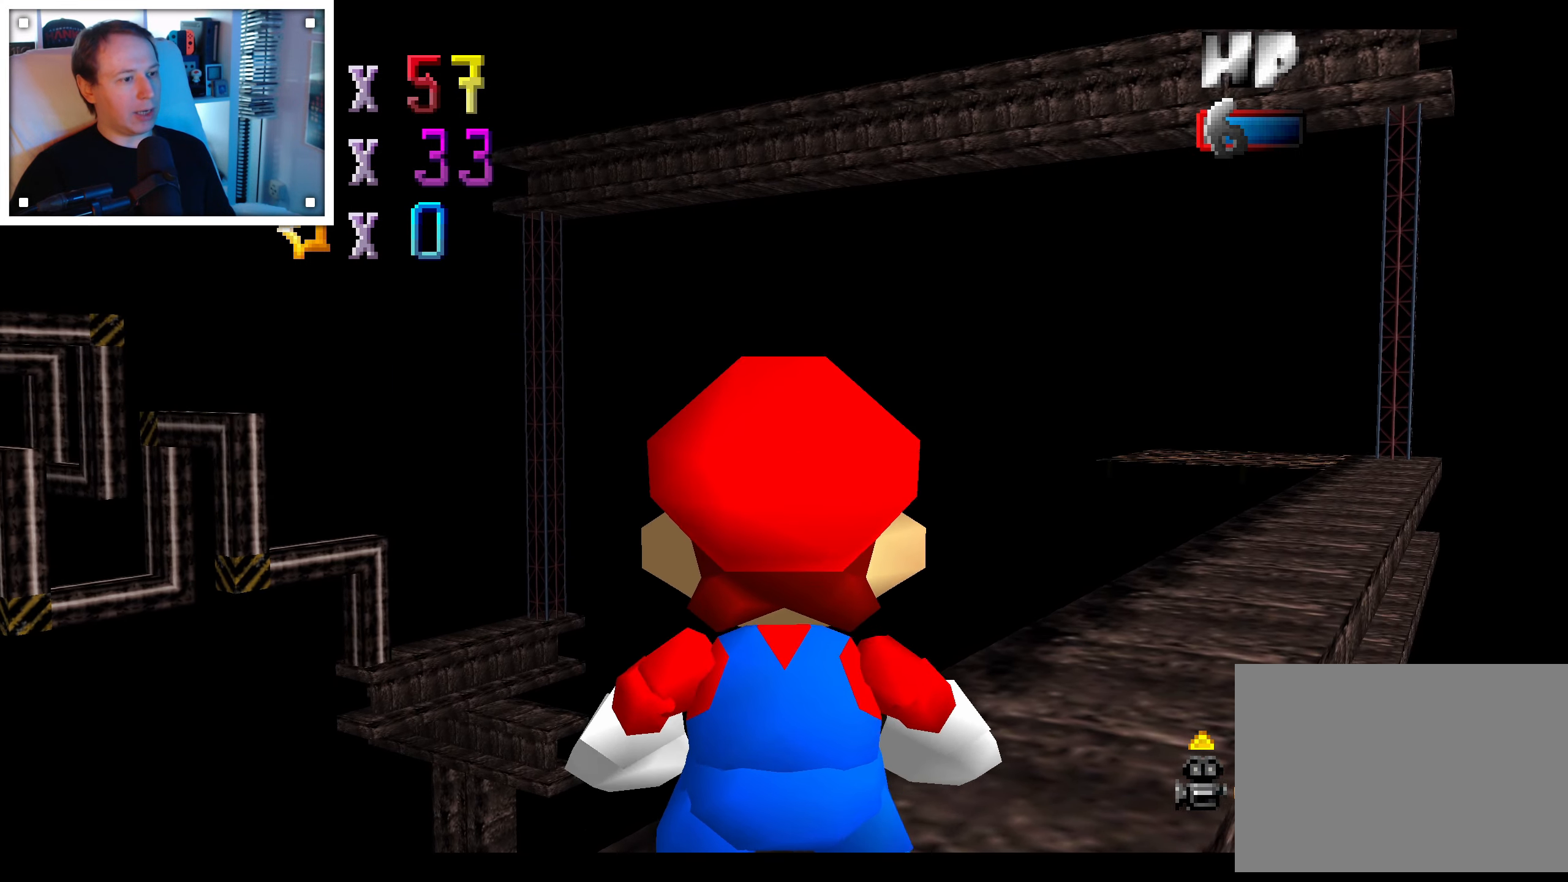
{"dt_ms": 500, "buttons": [], "left_stick": "up-right", "right_stick": "center"}
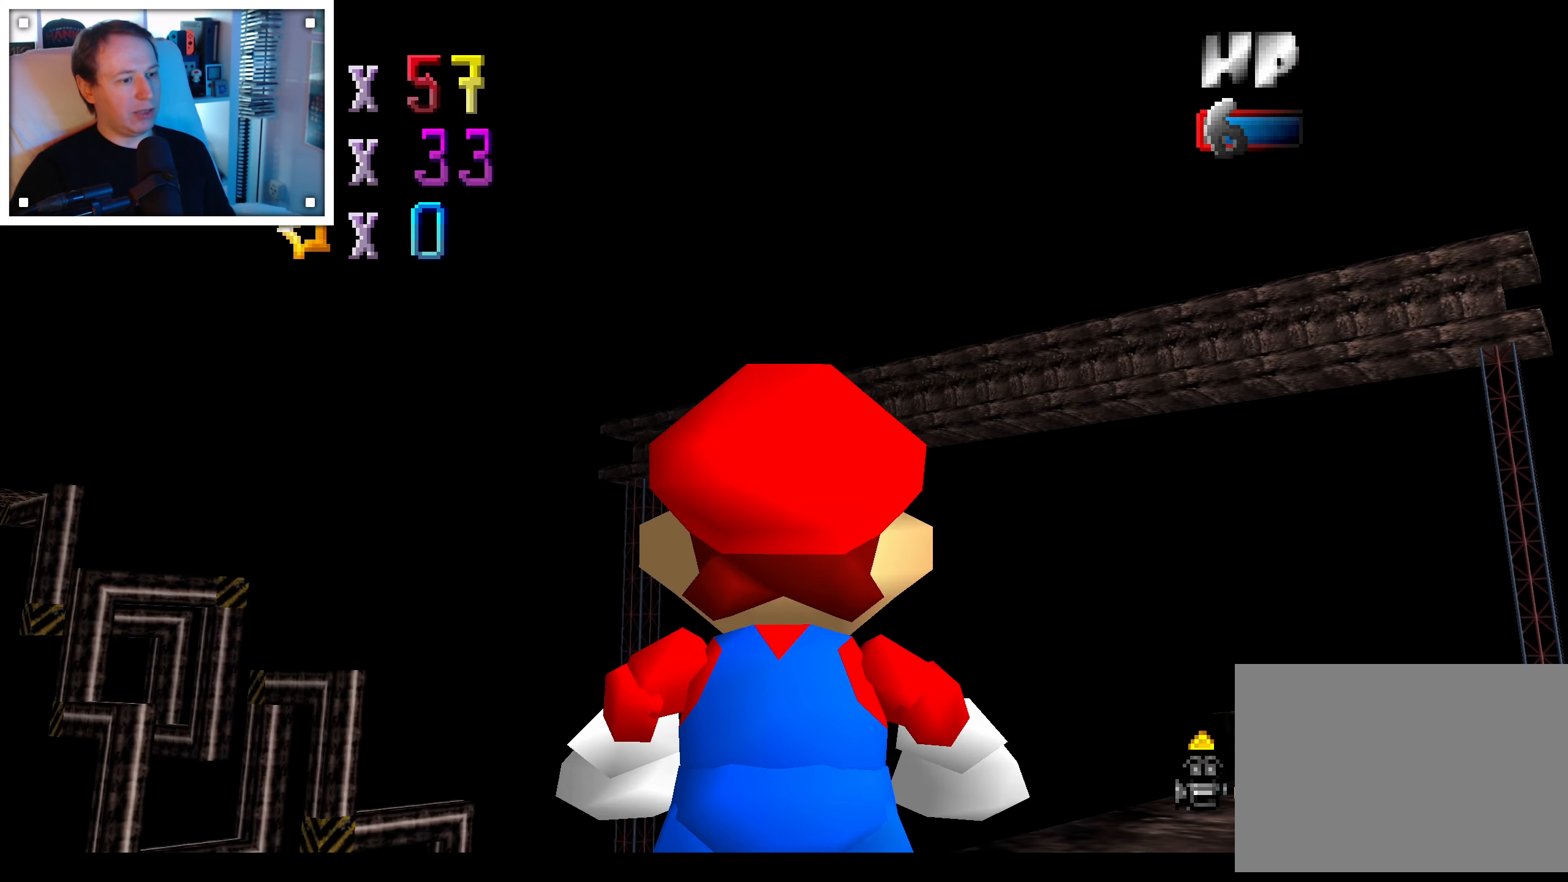
{"dt_ms": 500, "buttons": [], "left_stick": "left", "right_stick": "center", "events": [[217, "left_stick", "center"], [317, "left_stick", "left"]]}